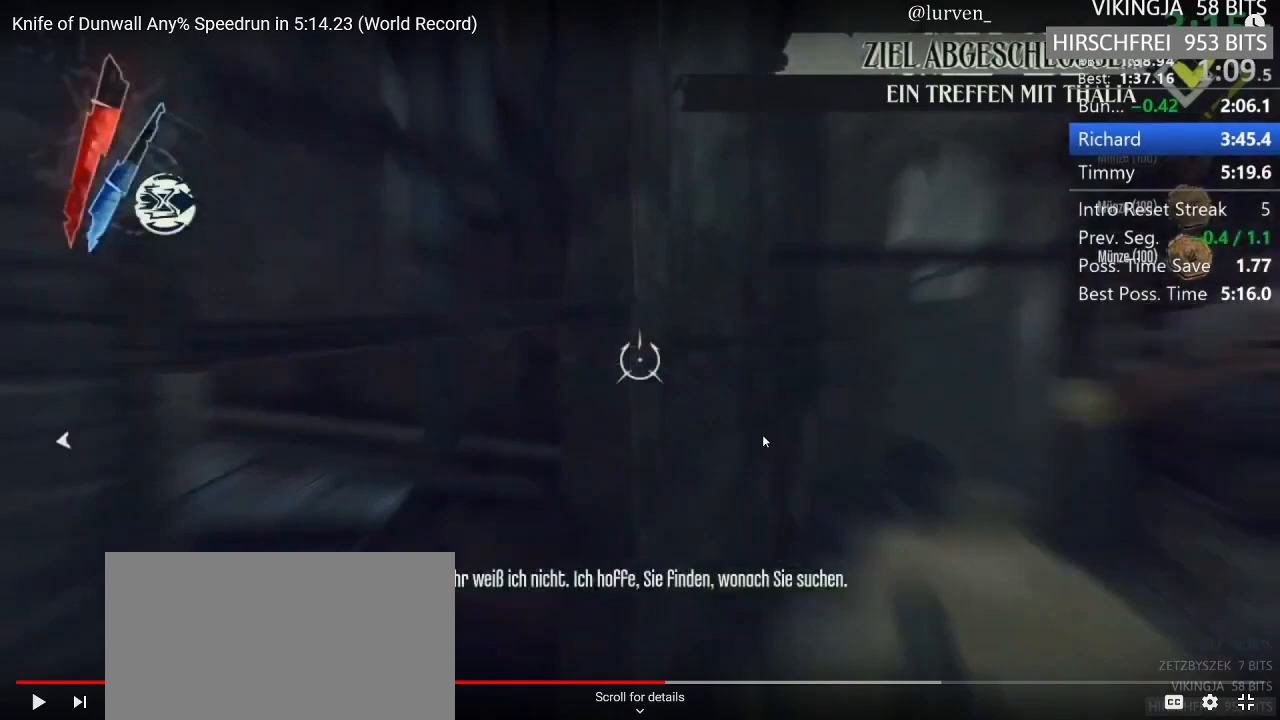
Gameplay with keyboard and mouse; each line is a JSON object with the keys and mouse buttons held at the frame after it. "events" lists presses ("down") and releases ("up") of "1", "2", "3", "4", "5", "a", "alt", "c", "ctrl", "d", "e", "f", "g", "hp", "mp", "q", "r", "s", "shift", "space", "tab", "w", "x", "z", "mouse_left", "mouse_middle", "mouse_right", "mouse_mb4", "mouse_wheel_up" and "mouse_wheel_down" between this image and that frame as [ms after this image, input, new state], when the widget could be followed in between. "mouse_left", "mouse_middle", "mouse_right", "mouse_mb4", "mouse_wheel_up", "mouse_wheel_down" = the "left", "middle", "right", "mb4", "wheel_up", "wheel_down" buttons of the "mouse" list. No other keys are recorded. Key names are as the overlay labels them; some are game actions (e.g. jump) rather than physical keys. Not read: mouse_move.
{"keys": ["f", "shift", "w"], "mouse": [], "events": []}
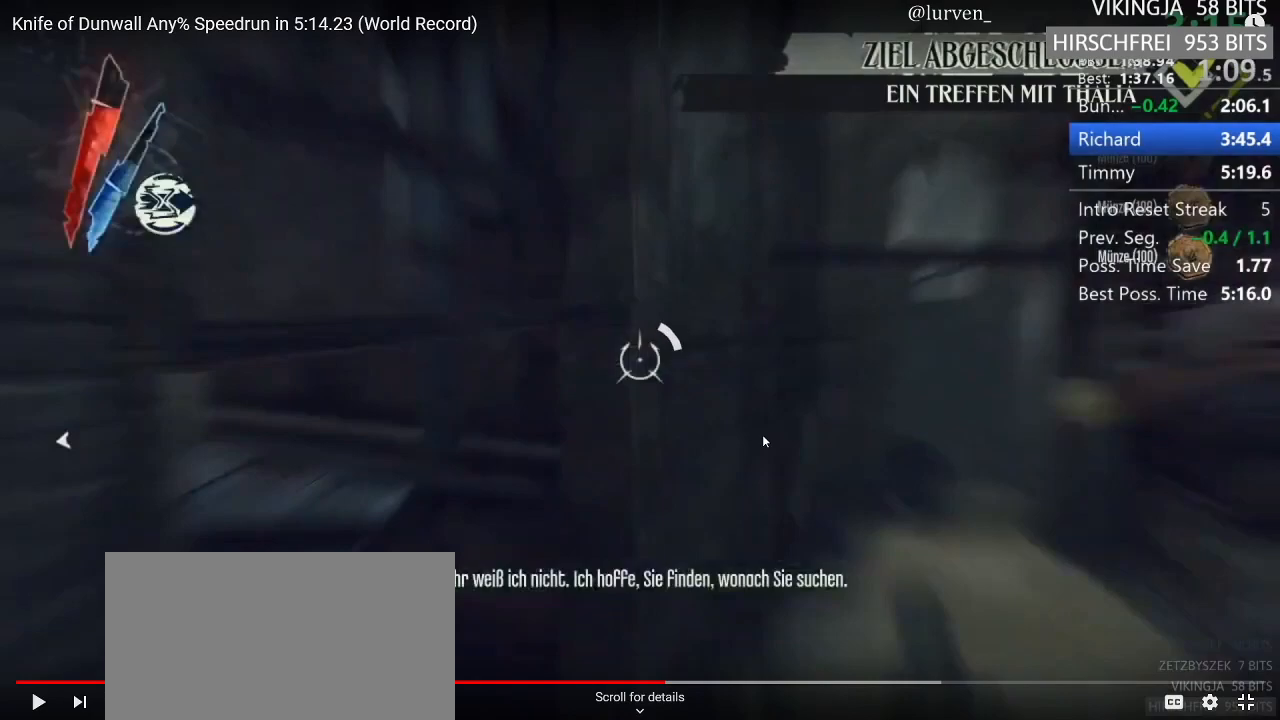
{"keys": ["f", "shift", "w"], "mouse": [], "events": []}
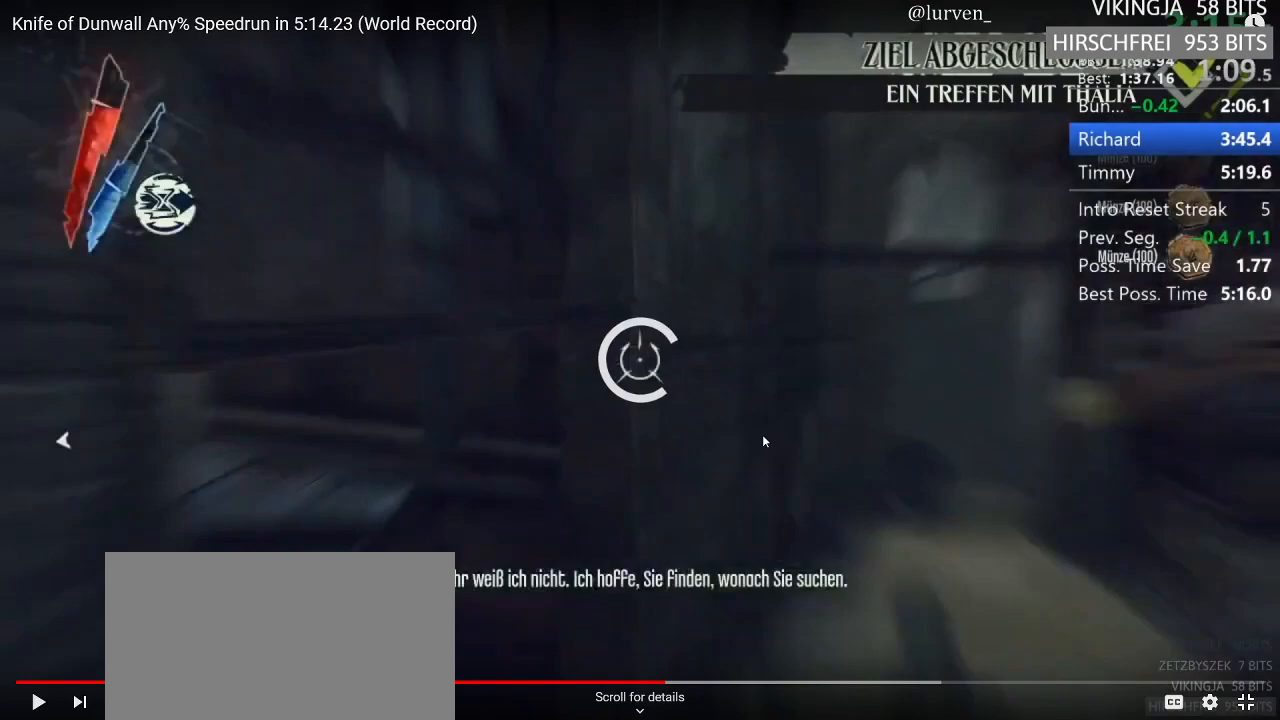
{"keys": ["shift", "w"], "mouse": ["right"], "events": [[433, "f", "up"], [433, "mouse_right", "down"]]}
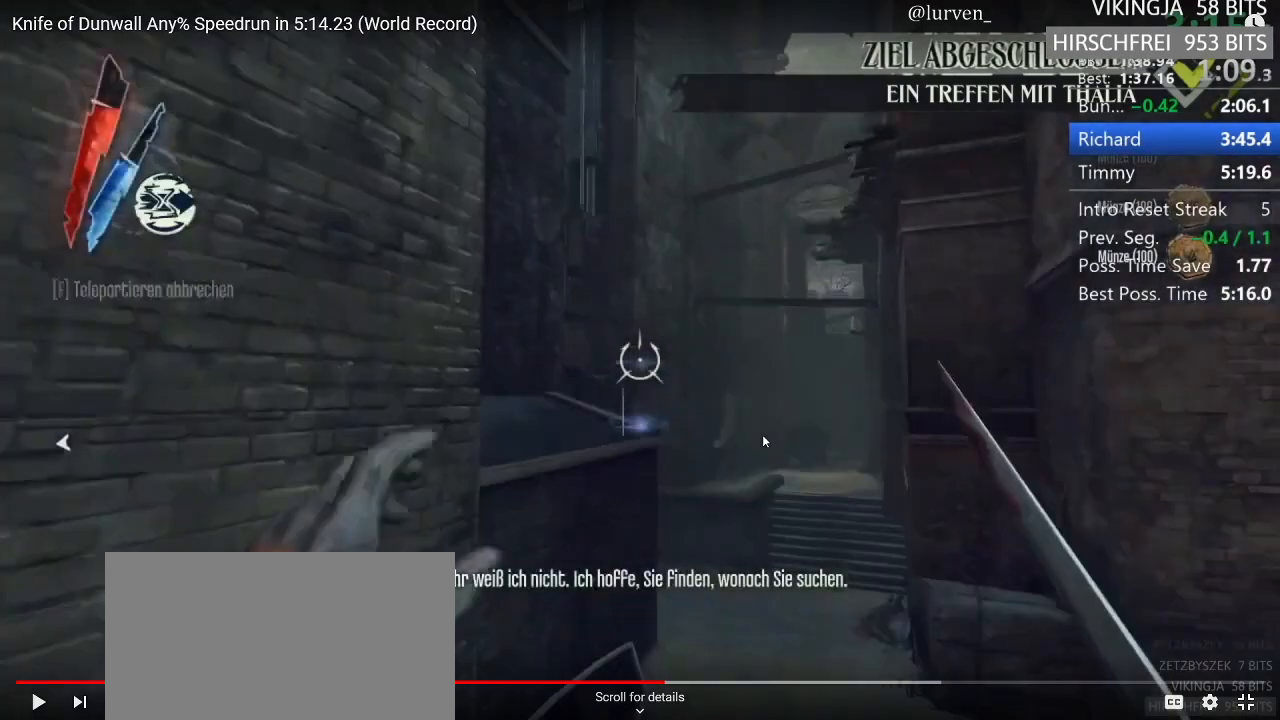
{"keys": ["shift", "w"], "mouse": ["right"], "events": []}
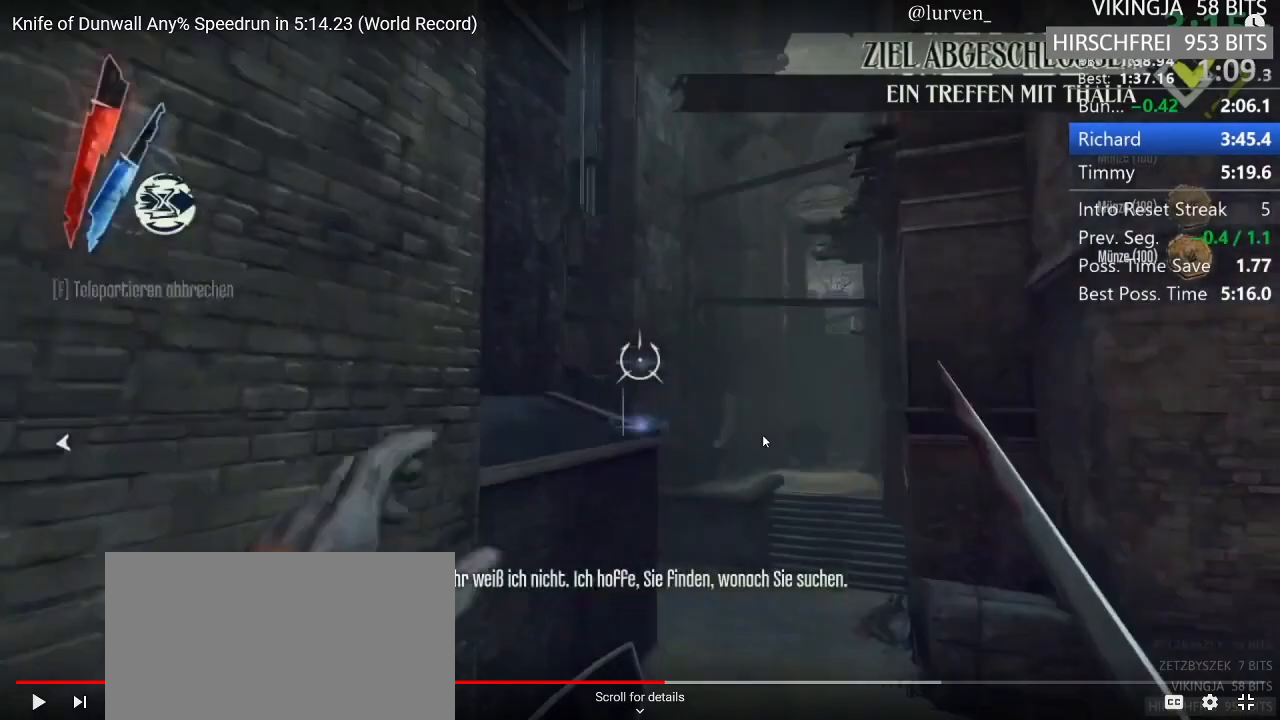
{"keys": ["shift", "w"], "mouse": ["right"], "events": []}
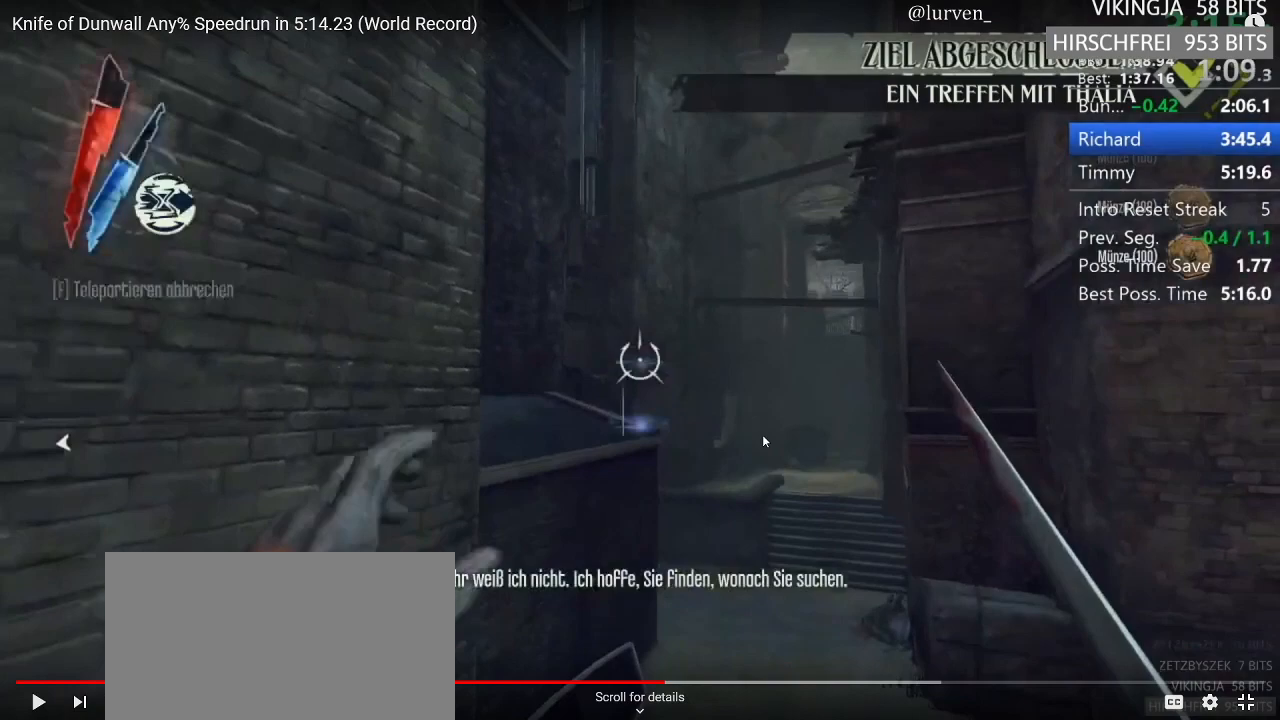
{"keys": ["shift", "w"], "mouse": ["right"], "events": []}
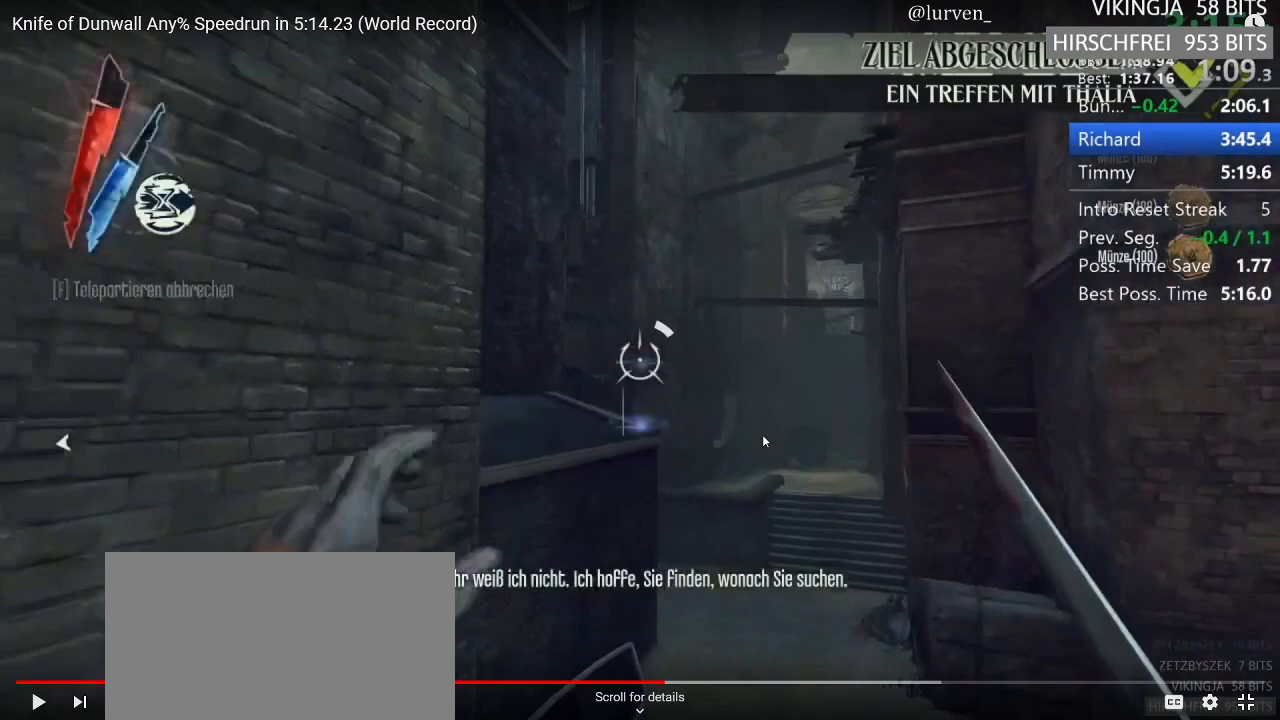
{"keys": ["shift", "w"], "mouse": [], "events": [[333, "mouse_right", "up"]]}
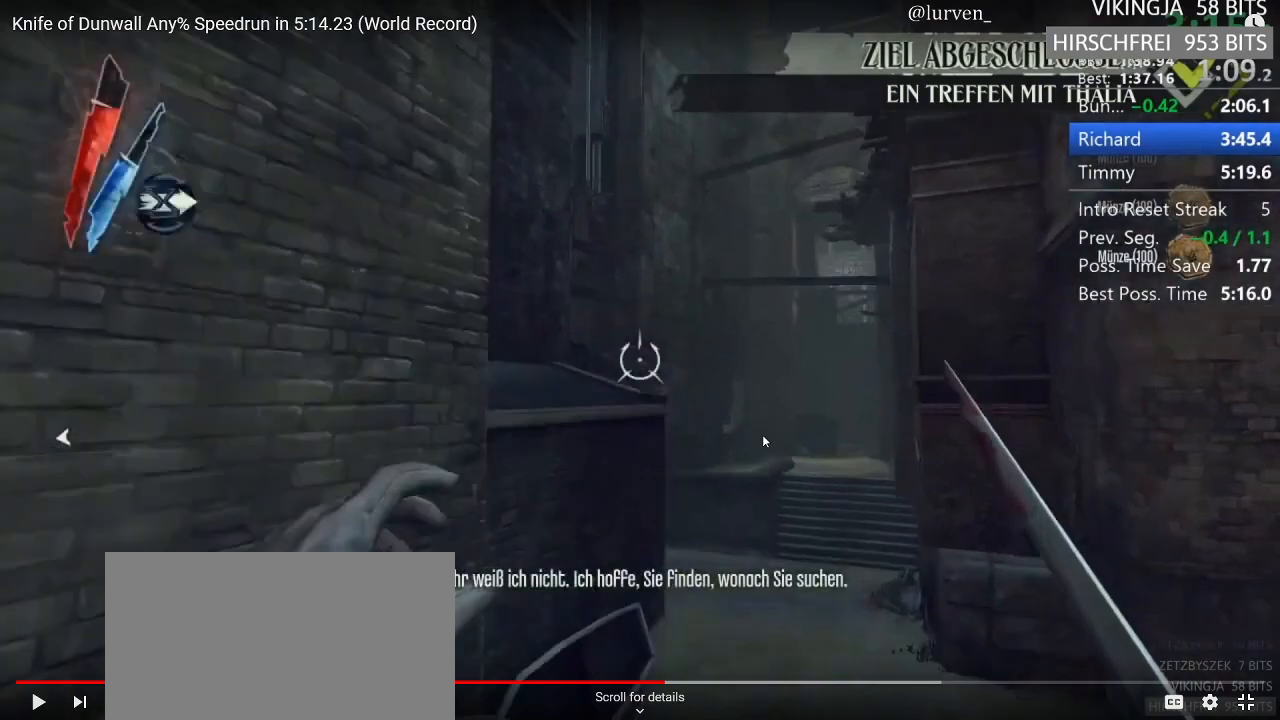
{"keys": ["shift", "w"], "mouse": [], "events": []}
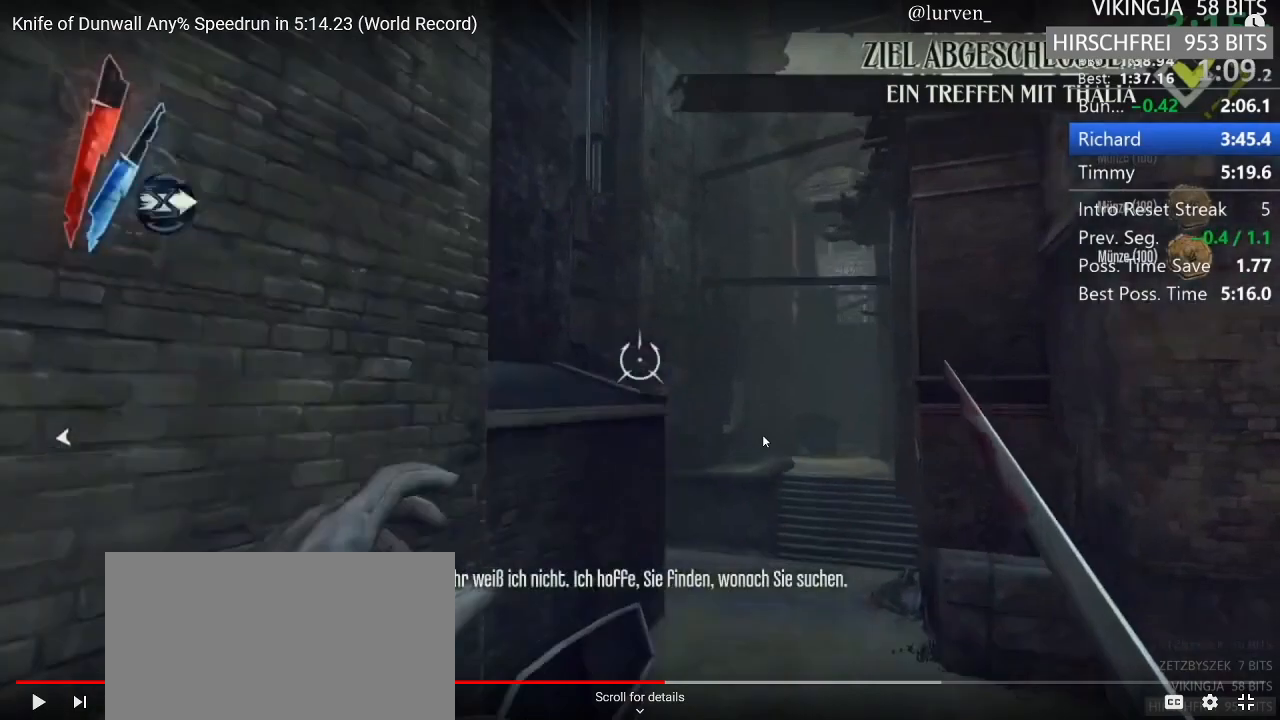
{"keys": ["shift", "w"], "mouse": [], "events": []}
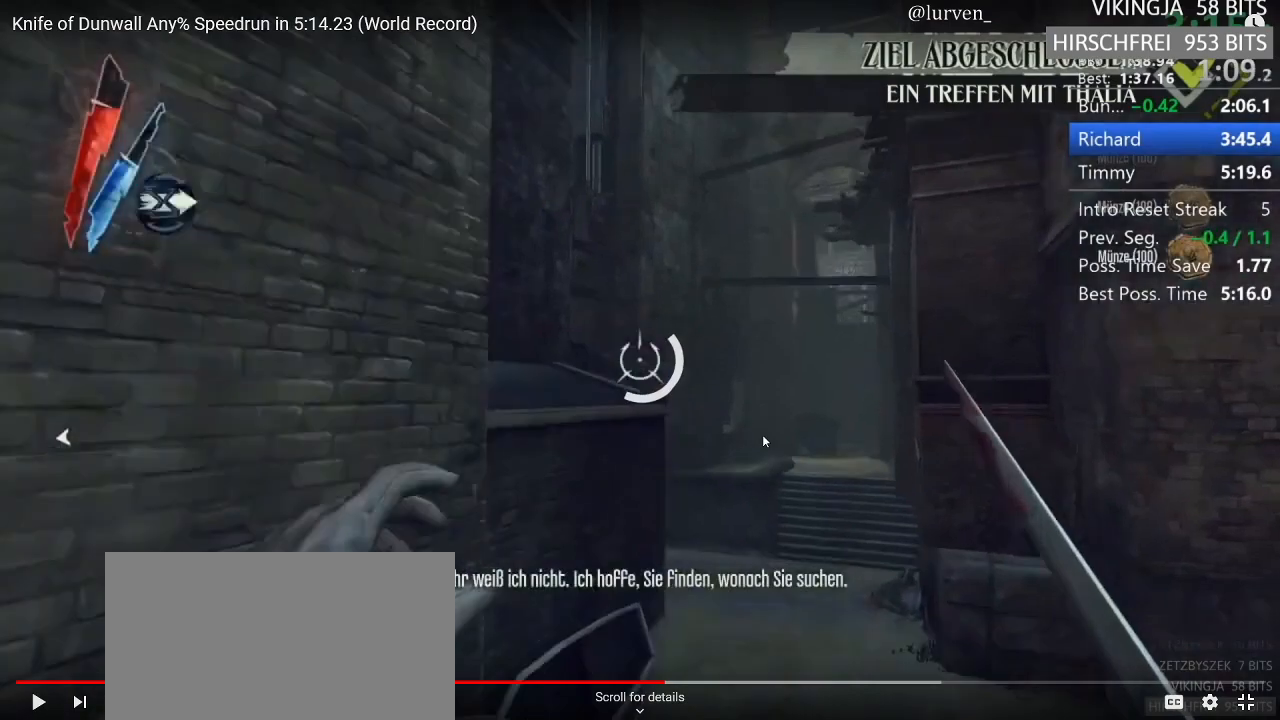
{"keys": ["shift", "space", "w"], "mouse": [], "events": [[283, "space", "down"]]}
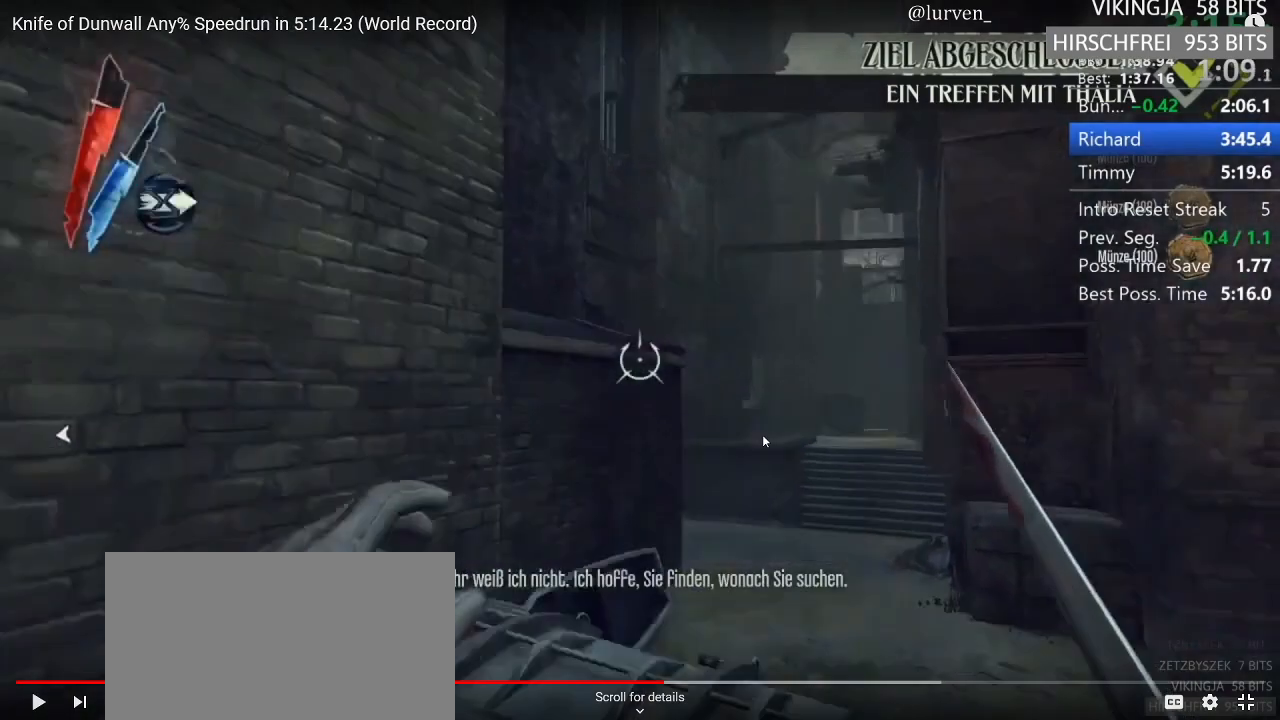
{"keys": ["shift", "space", "w"], "mouse": [], "events": []}
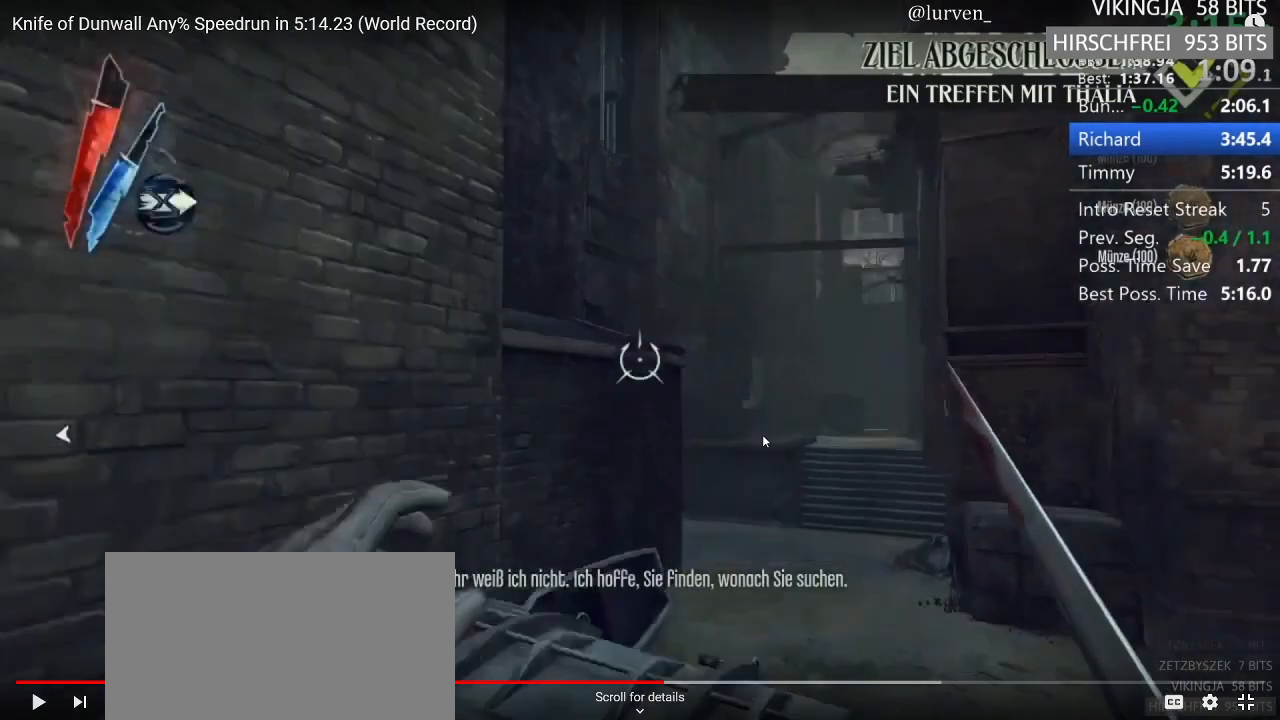
{"keys": ["shift", "space", "w"], "mouse": [], "events": []}
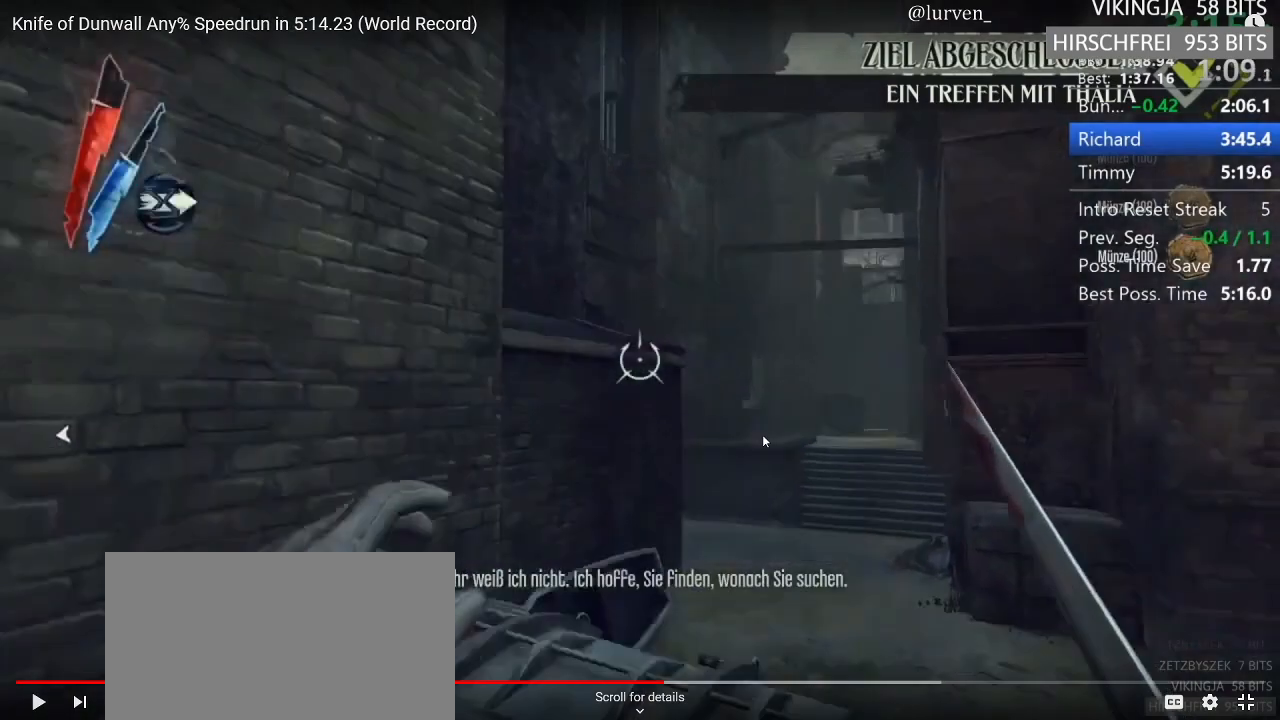
{"keys": ["shift", "space", "w"], "mouse": [], "events": []}
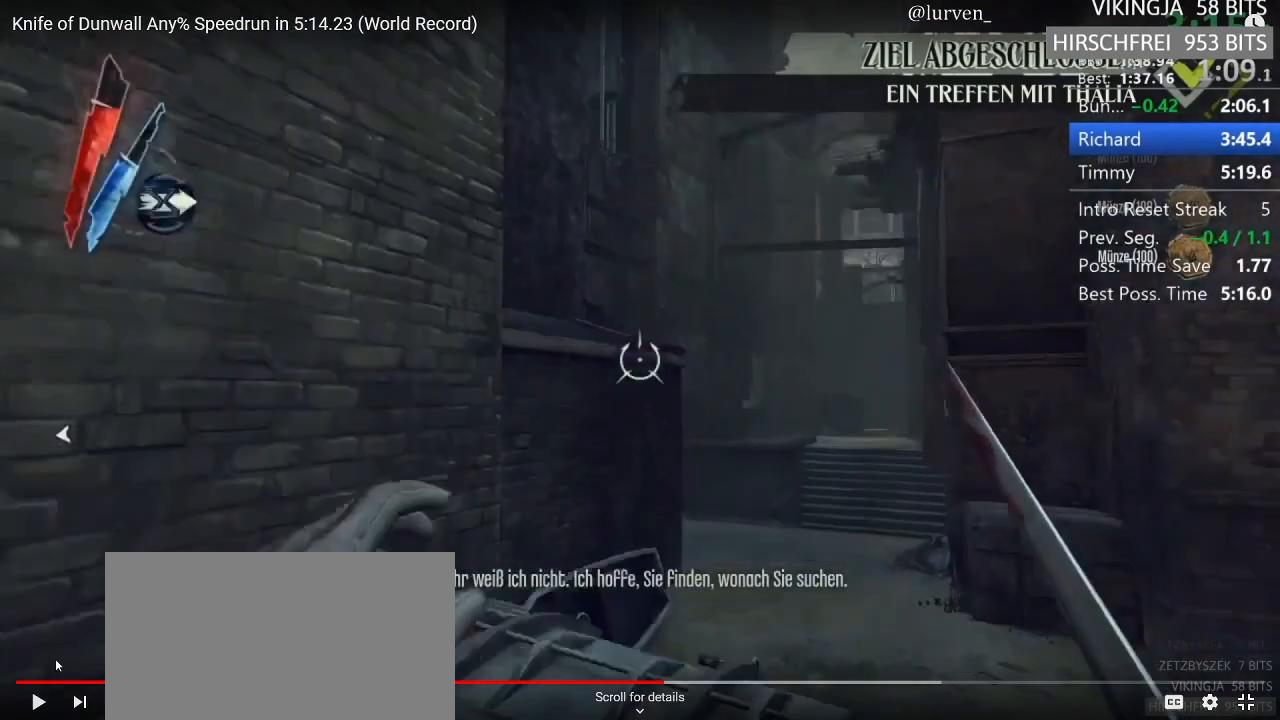
{"keys": ["shift", "space", "w"], "mouse": [], "events": []}
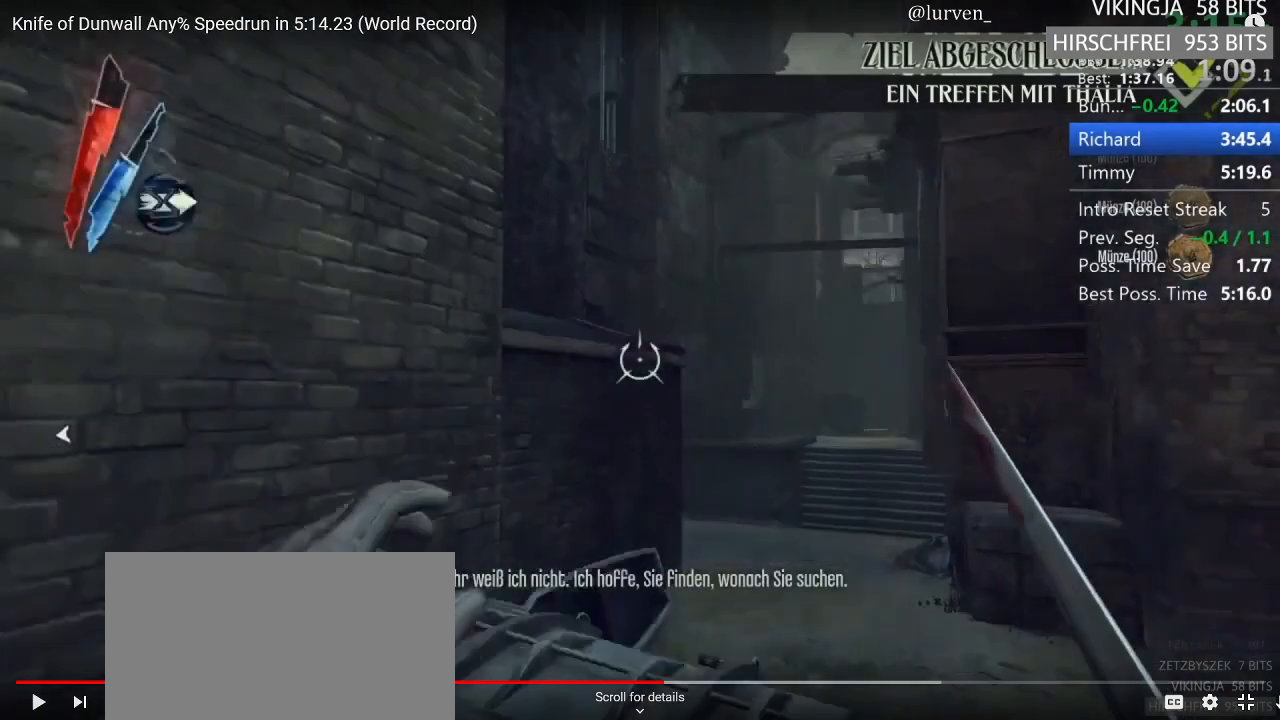
{"keys": ["shift", "space", "w"], "mouse": [], "events": []}
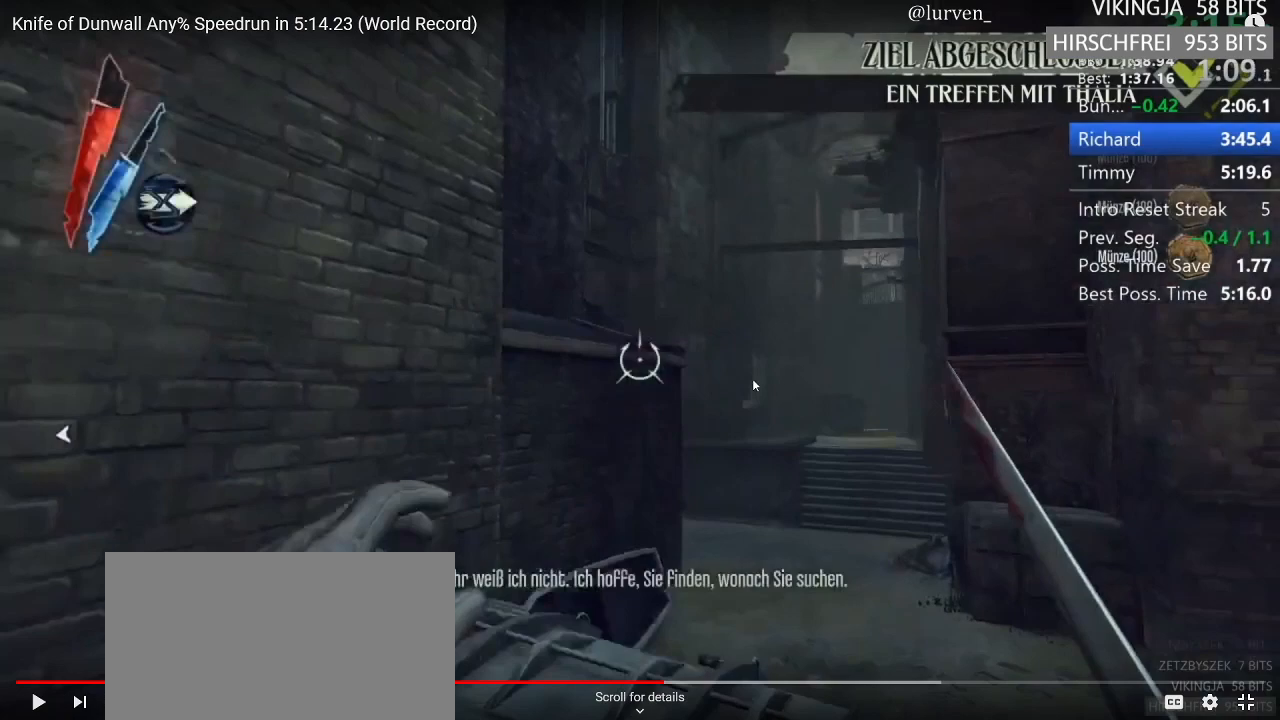
{"keys": ["shift", "space", "w"], "mouse": [], "events": []}
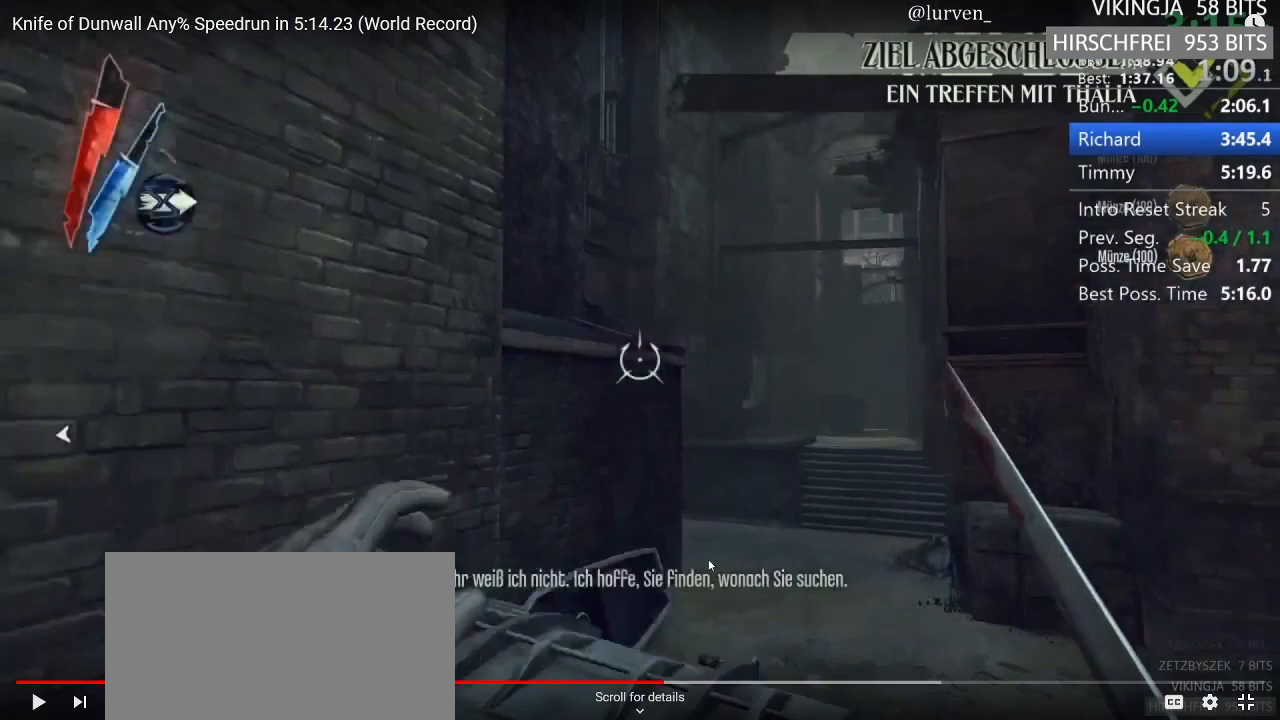
{"keys": ["shift", "space", "w"], "mouse": [], "events": []}
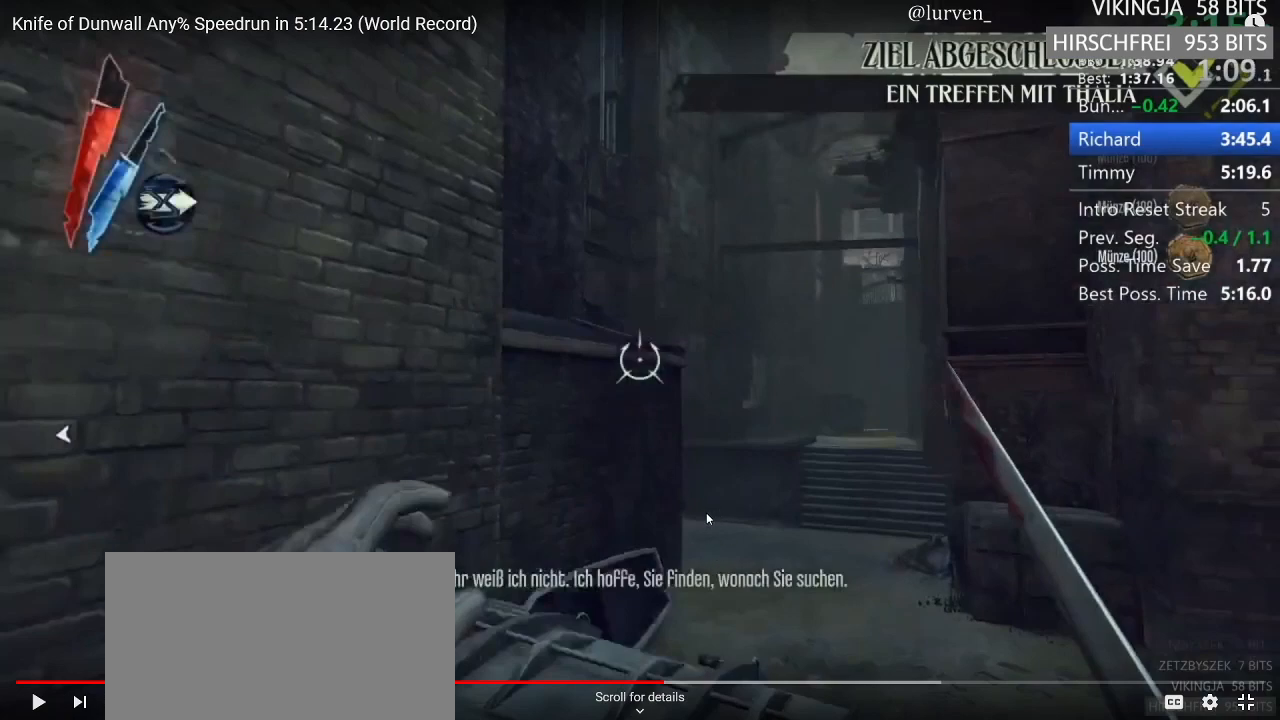
{"keys": ["shift", "space", "w"], "mouse": [], "events": []}
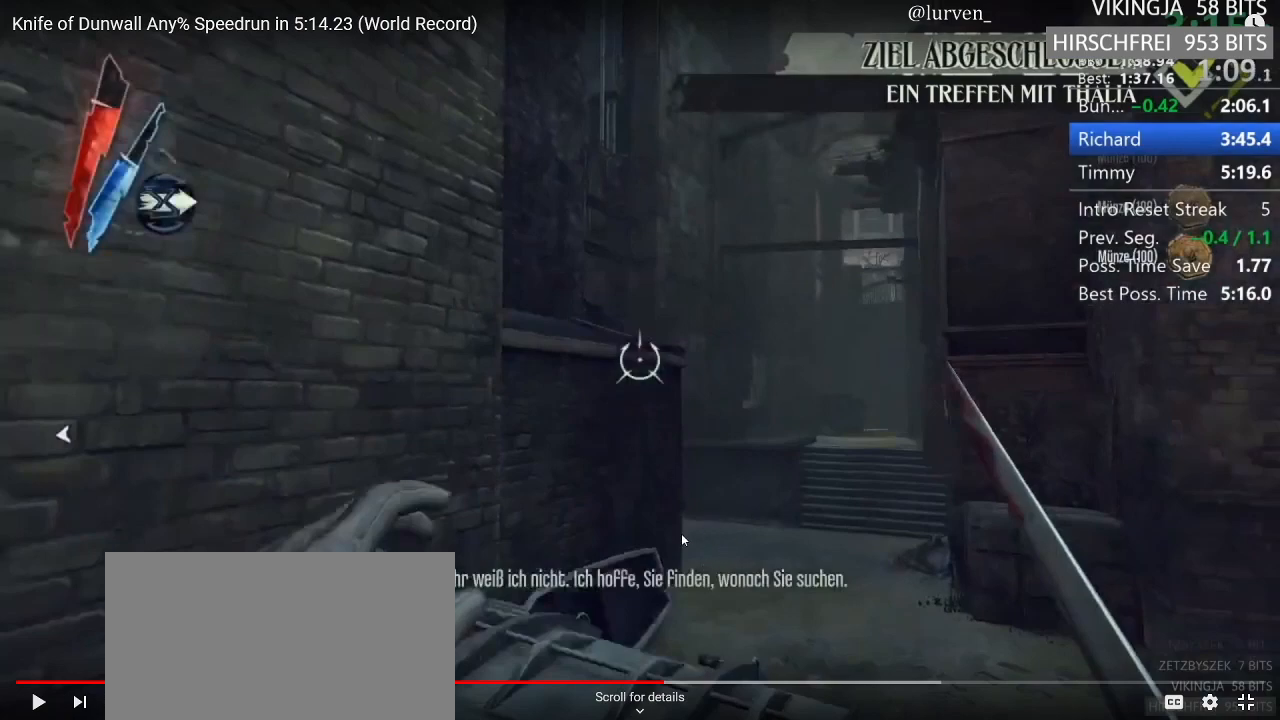
{"keys": ["shift", "space", "w"], "mouse": [], "events": []}
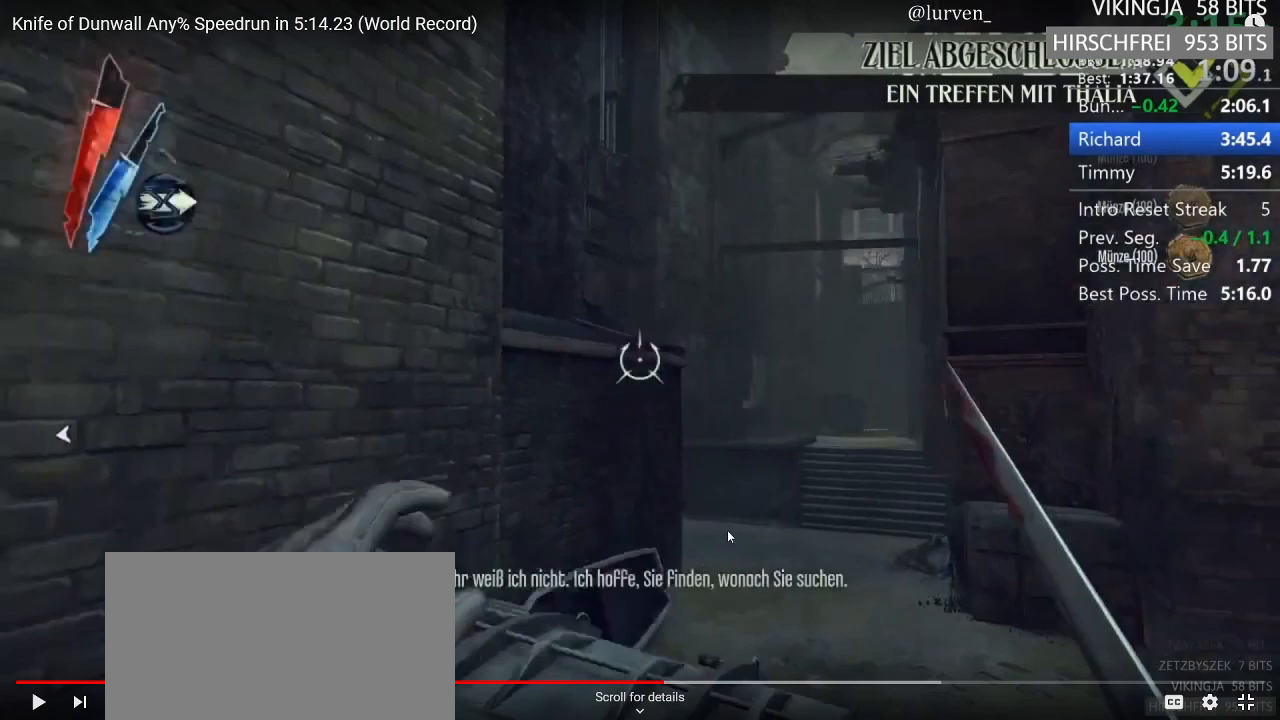
{"keys": ["shift", "space", "w"], "mouse": [], "events": []}
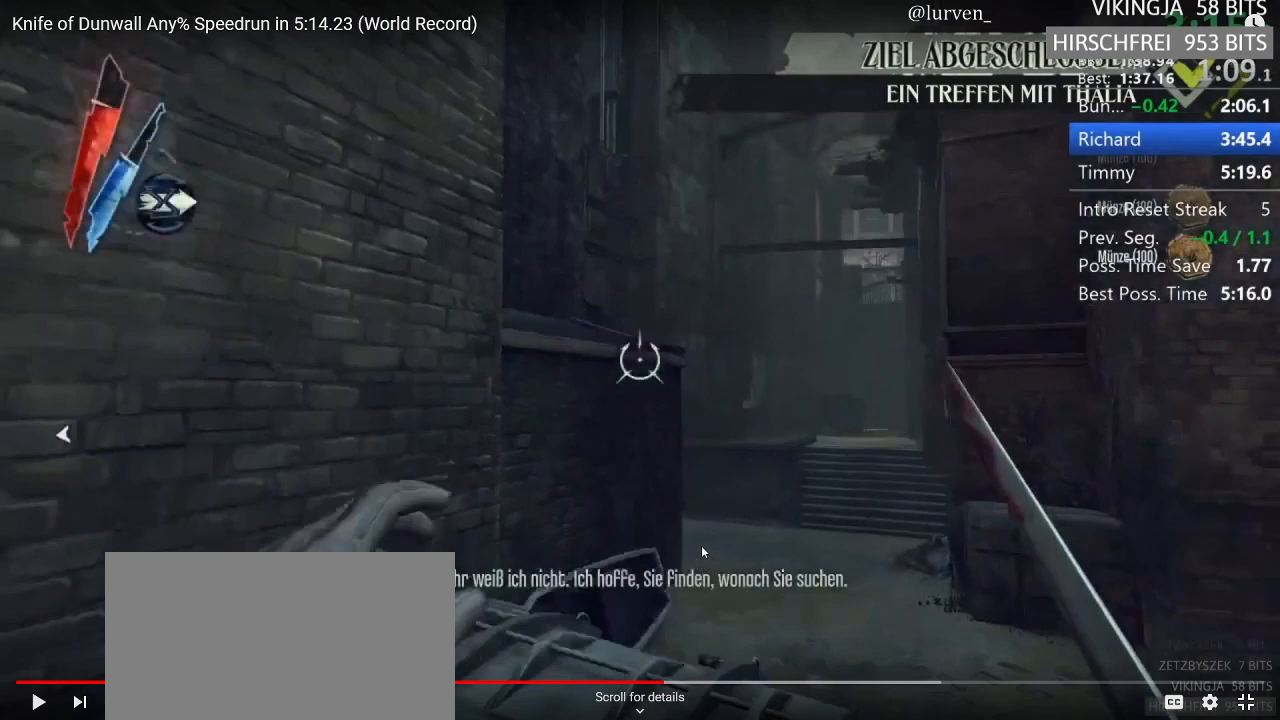
{"keys": ["shift", "space", "w"], "mouse": [], "events": []}
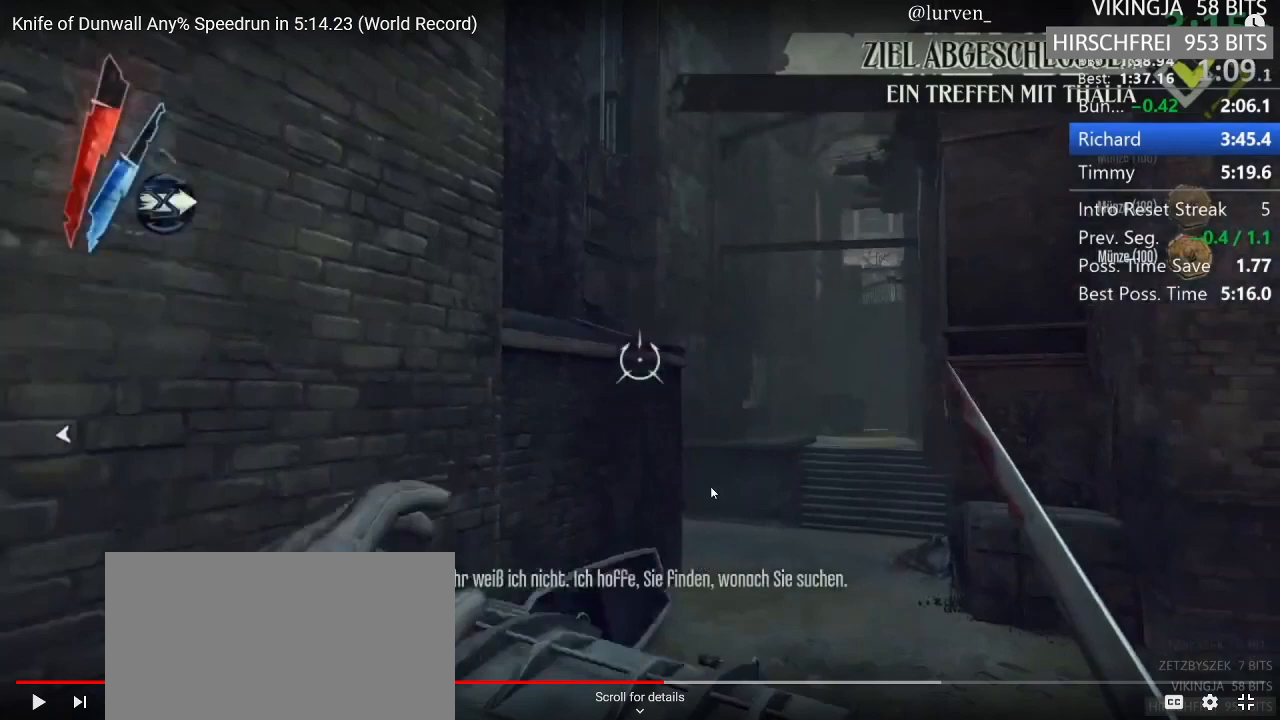
{"keys": ["shift", "space", "w"], "mouse": [], "events": []}
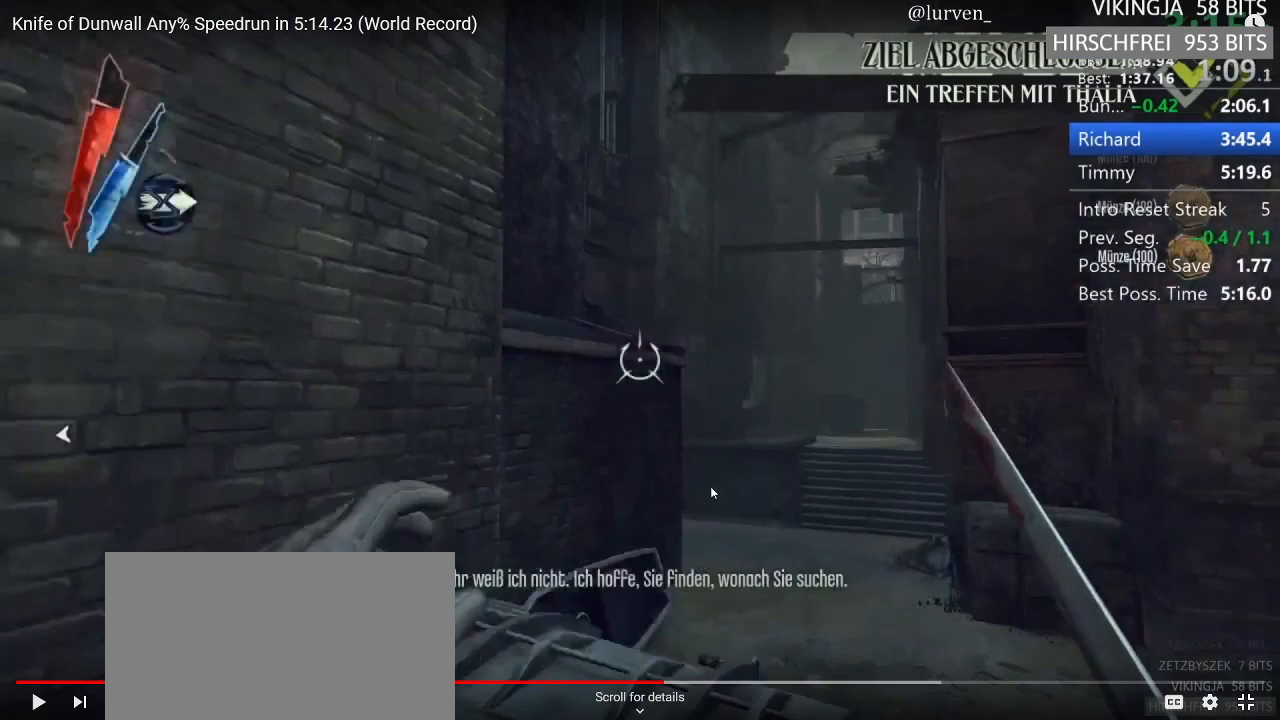
{"keys": ["shift", "space", "w"], "mouse": [], "events": []}
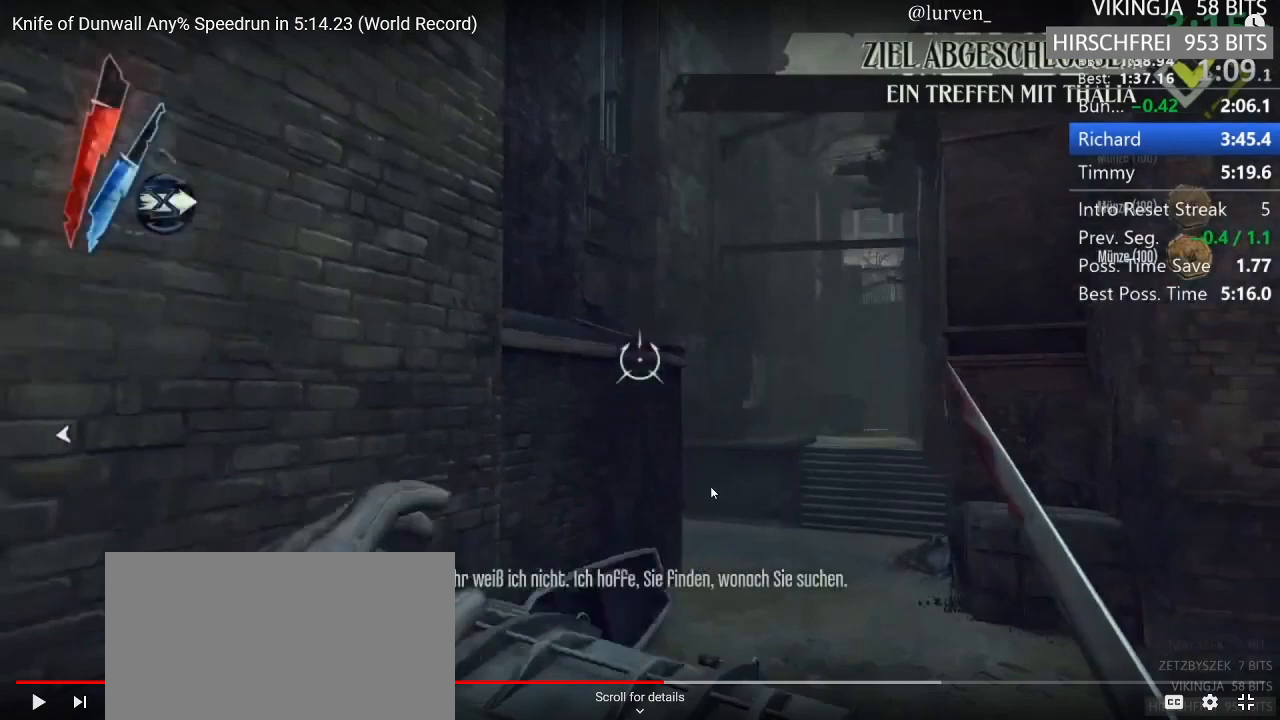
{"keys": ["shift", "space", "w"], "mouse": [], "events": []}
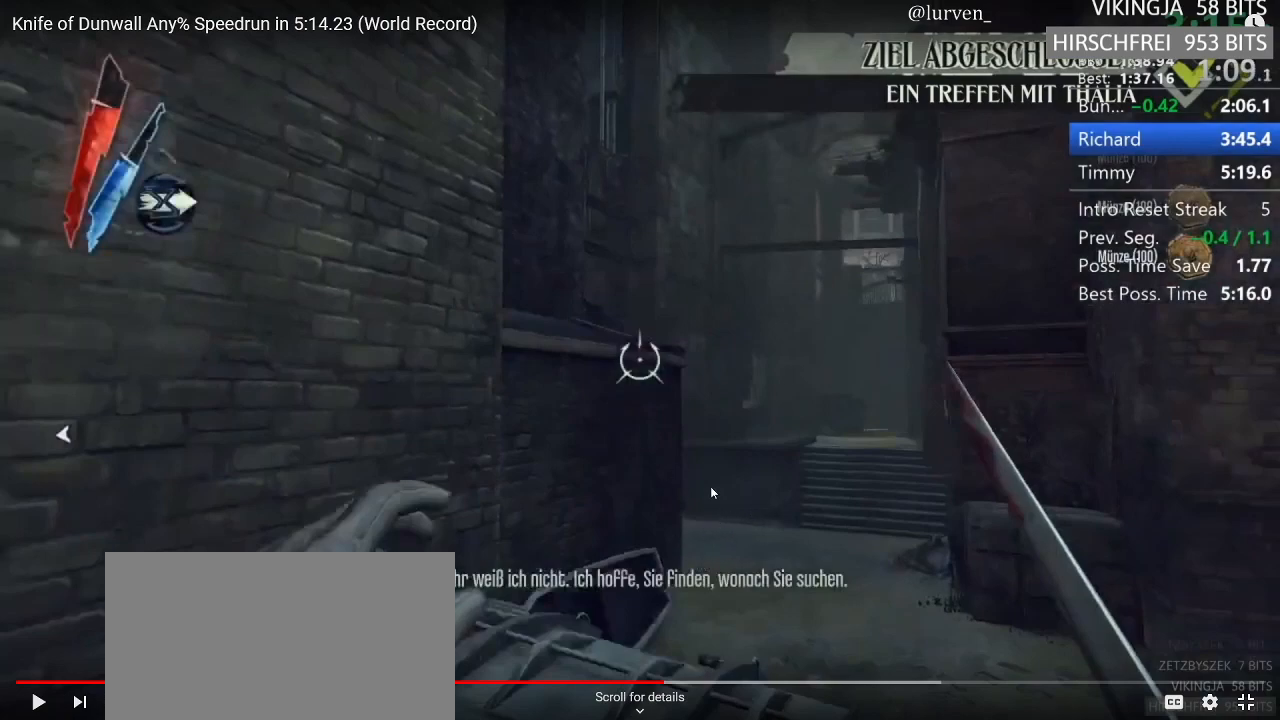
{"keys": ["shift", "space", "w"], "mouse": [], "events": []}
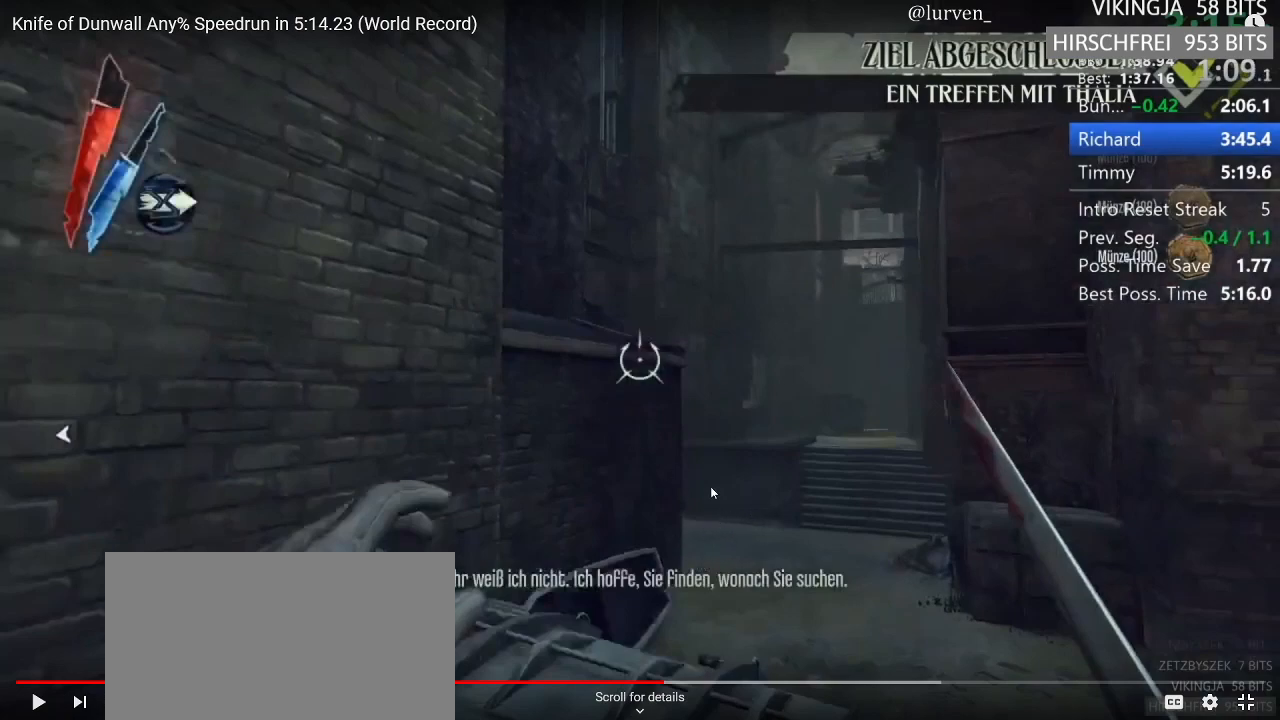
{"keys": ["shift", "space", "w"], "mouse": [], "events": []}
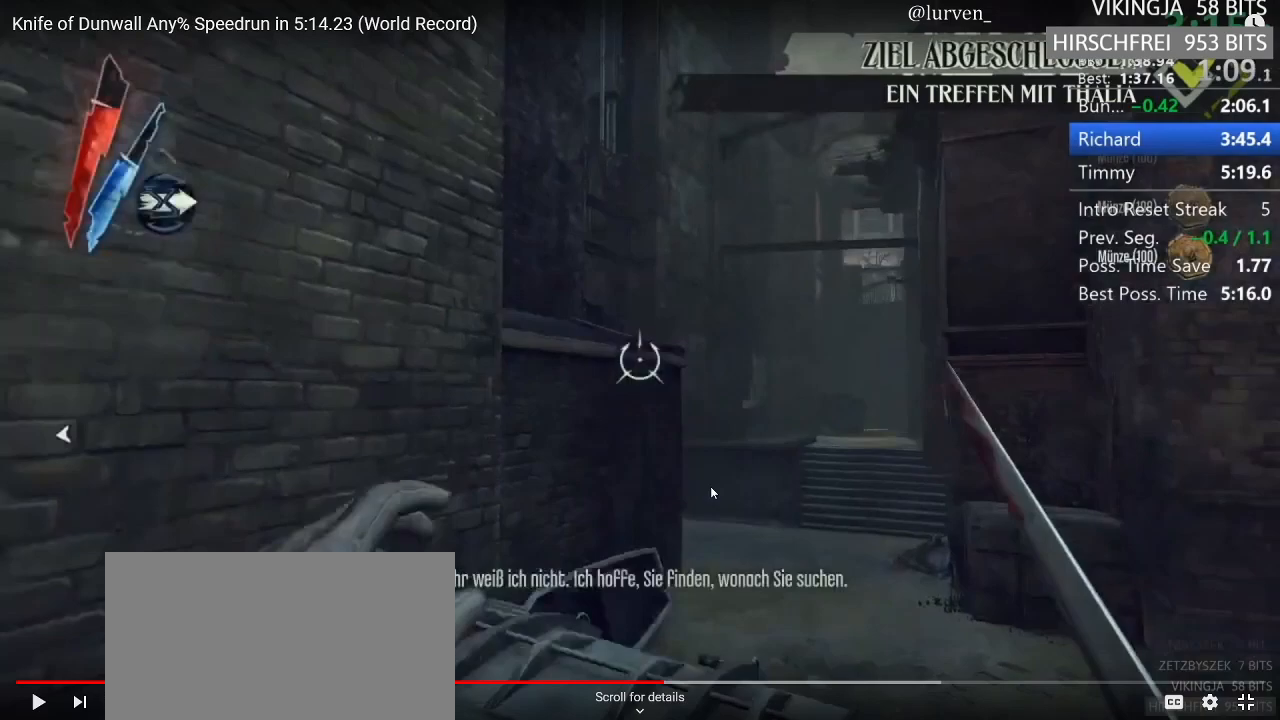
{"keys": ["shift", "w"], "mouse": [], "events": [[433, "space", "up"]]}
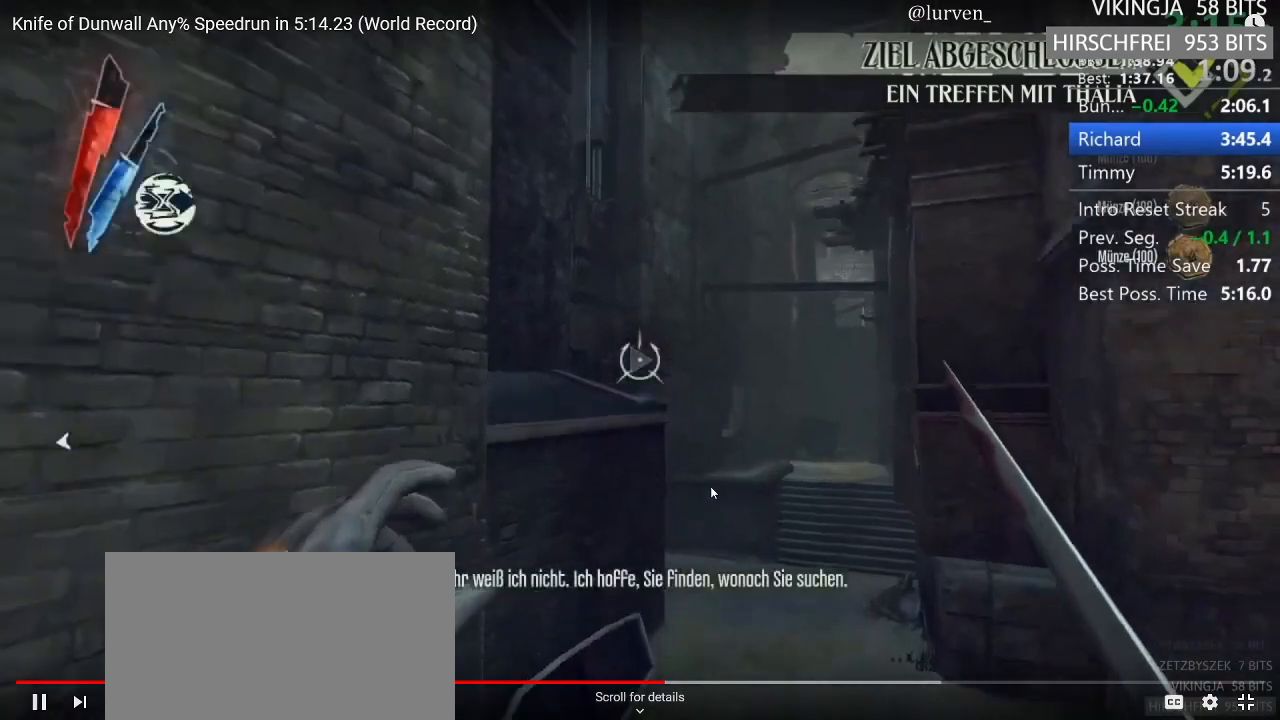
{"keys": ["f", "shift", "w"], "mouse": [], "events": [[33, "mouse_right", "down"], [117, "mouse_right", "up"], [167, "mouse_left", "down"], [267, "f", "down"], [267, "mouse_left", "up"]]}
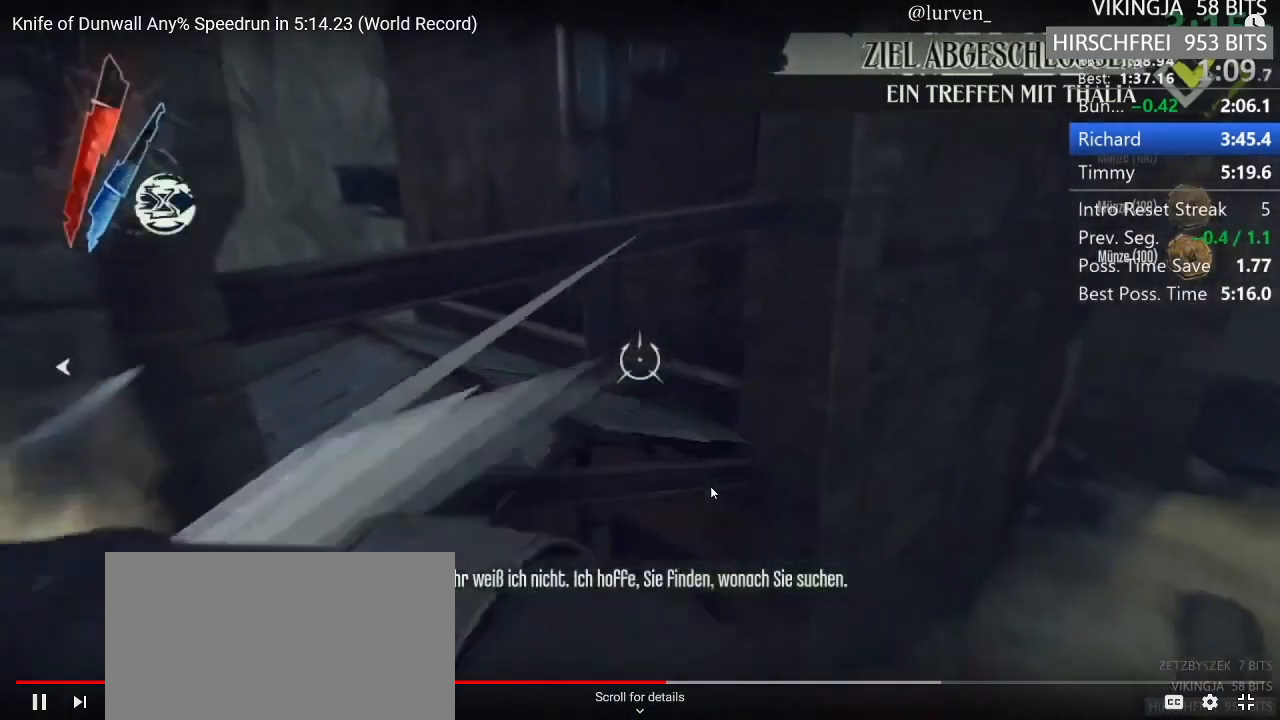
{"keys": ["shift", "w"], "mouse": ["right"], "events": [[417, "f", "up"], [467, "mouse_right", "down"]]}
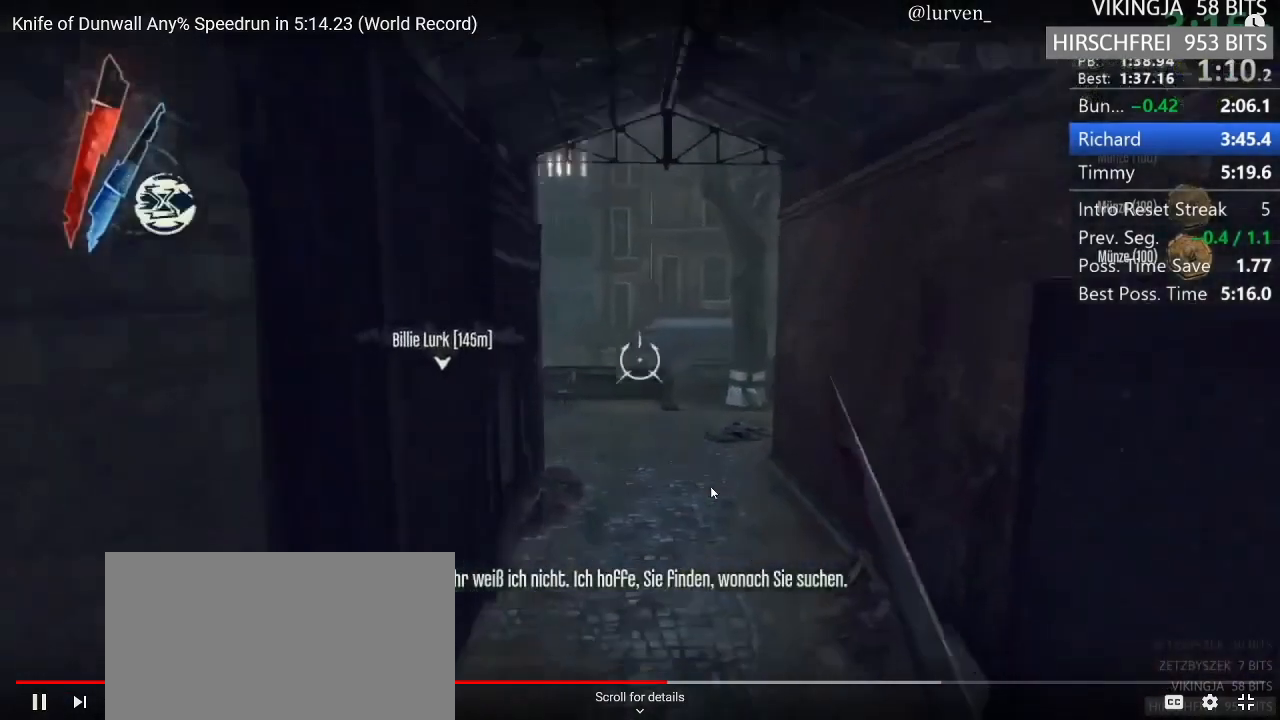
{"keys": ["shift", "w"], "mouse": [], "events": [[17, "mouse_right", "up"], [233, "d", "down"], [383, "d", "up"]]}
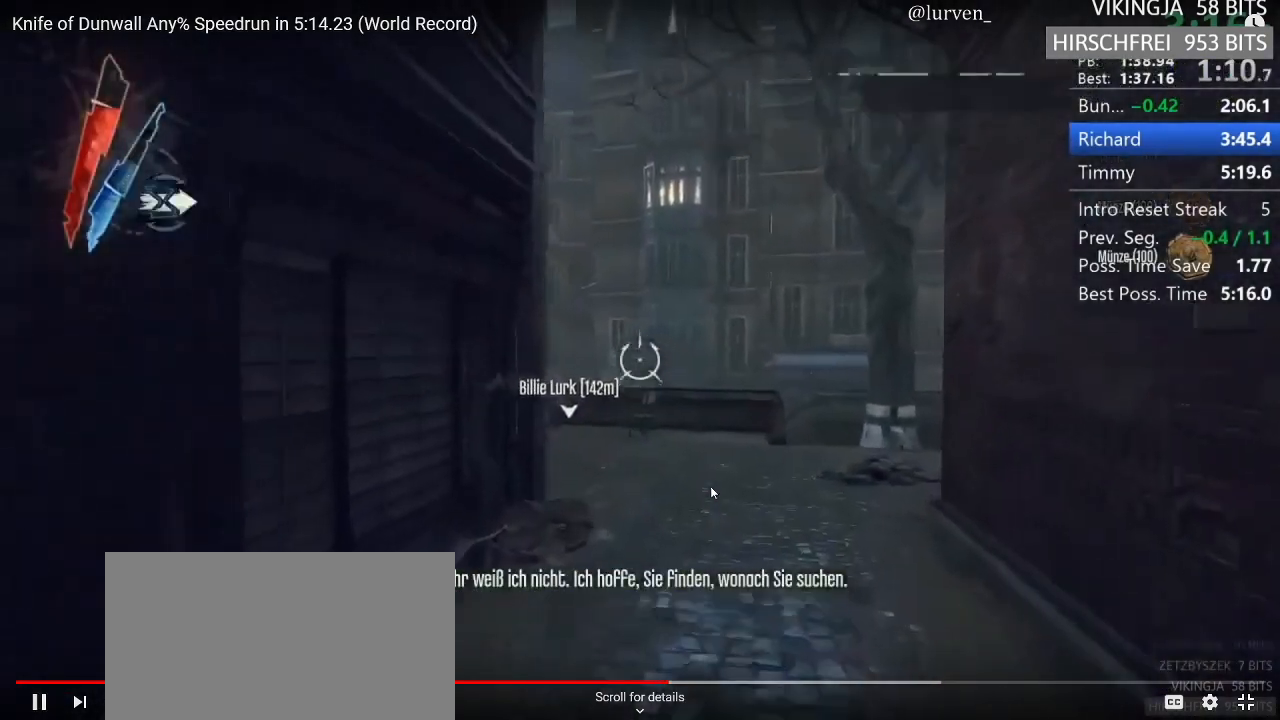
{"keys": ["shift", "space", "w"], "mouse": [], "events": [[500, "space", "down"]]}